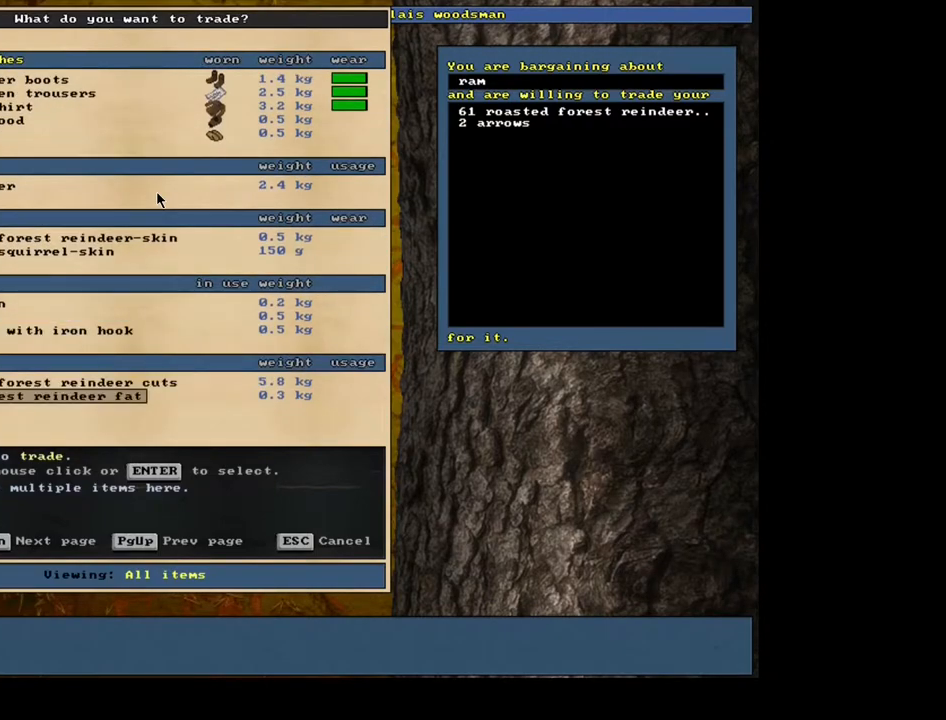
Gameplay with keyboard and mouse; each line is a JSON object with the keys and mouse buttons held at the frame after it. "events" lists presses ("down") and releases ("up") of "0", "1", "2", "3", "4", "5", "6", "7", "8", "9", "a", "alt", "b", "backspace", "c", "caps_lock", "ctrl", "d", "down", "e", "escape", "f", "f1", "f10", "f11", "f12", "f2", "f3", "f4", "f5", "f6", "f7", "f8", "f9", "g", "h", "i", "j", "k", "left", "m", "n", "num0", "num1", "num2", "num3", "num4", "num5", "num6", "num7", "num8", "num9", "o", "p", "q", "r", "right", "s", "shift", "space", "super", "t", "tab", "tilde", "u", "up", "v", "w", "x", "y", "z", "mouse_left", "mouse_wheel", "mouse_right", "mouse_mb4" and "mouse_mb5" between this image and that frame as [ms after this image, input, new state], when the widget could be followed in between. "mouse_left", "mouse_wheel", "mouse_right", "mouse_mb4", "mouse_mb5" = the "left", "wheel", "right", "mb4", "mb5" buttons of the "mouse" list. No other keys are recorded. "wheel" means that the mouse wheel is clicked or scrolled. Mouse movement is not recorded.
{"keys": [], "mouse": [], "events": []}
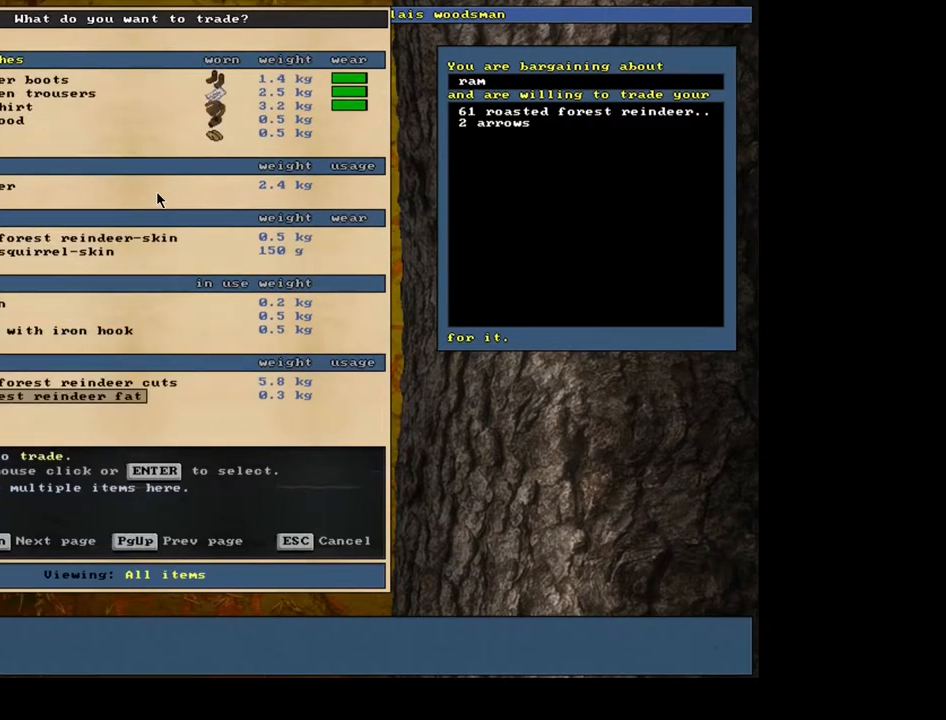
{"keys": [], "mouse": [], "events": []}
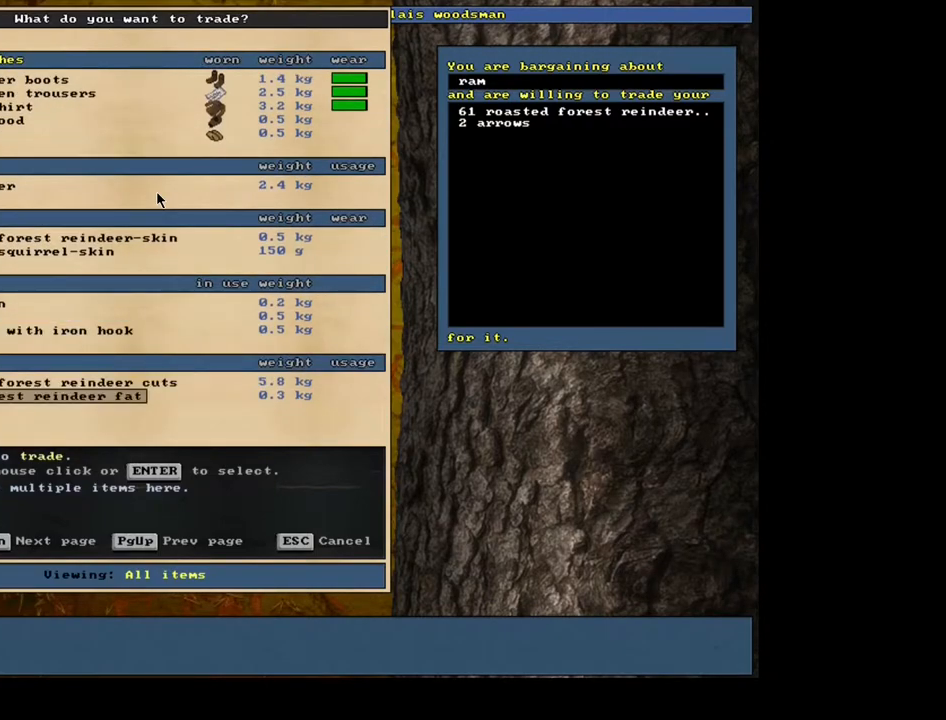
{"keys": [], "mouse": [], "events": []}
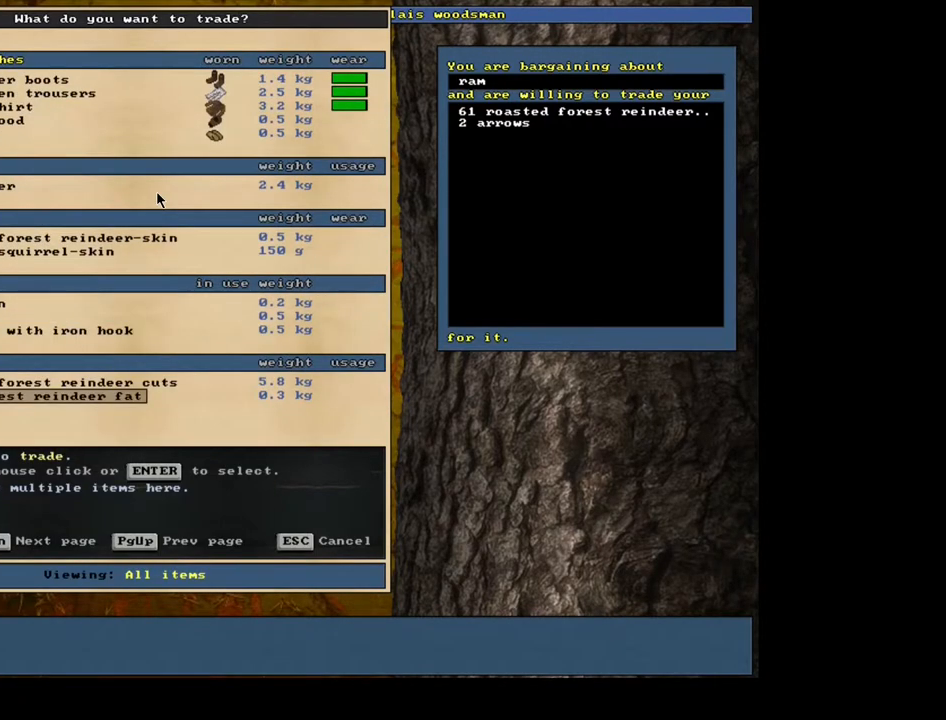
{"keys": [], "mouse": [], "events": [[33, "up", "down"], [183, "up", "up"]]}
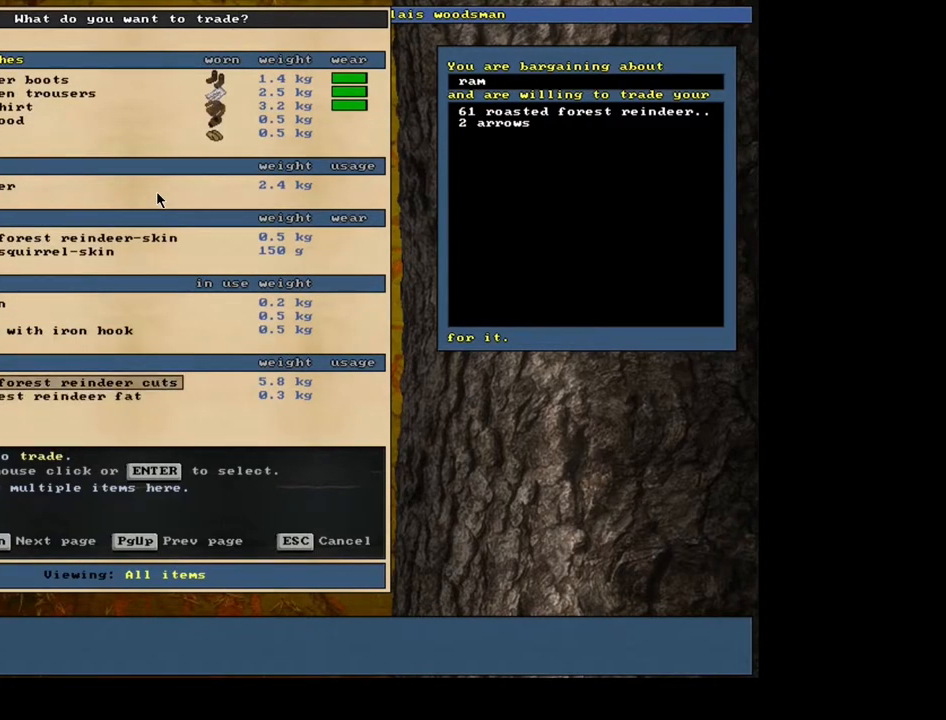
{"keys": [], "mouse": [], "events": []}
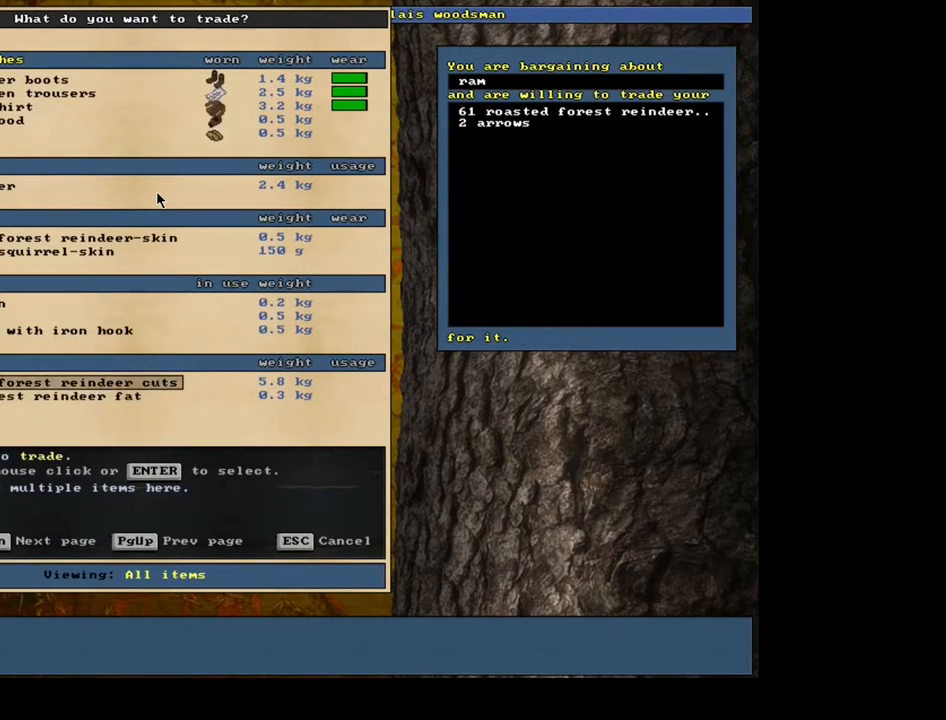
{"keys": [], "mouse": [], "events": []}
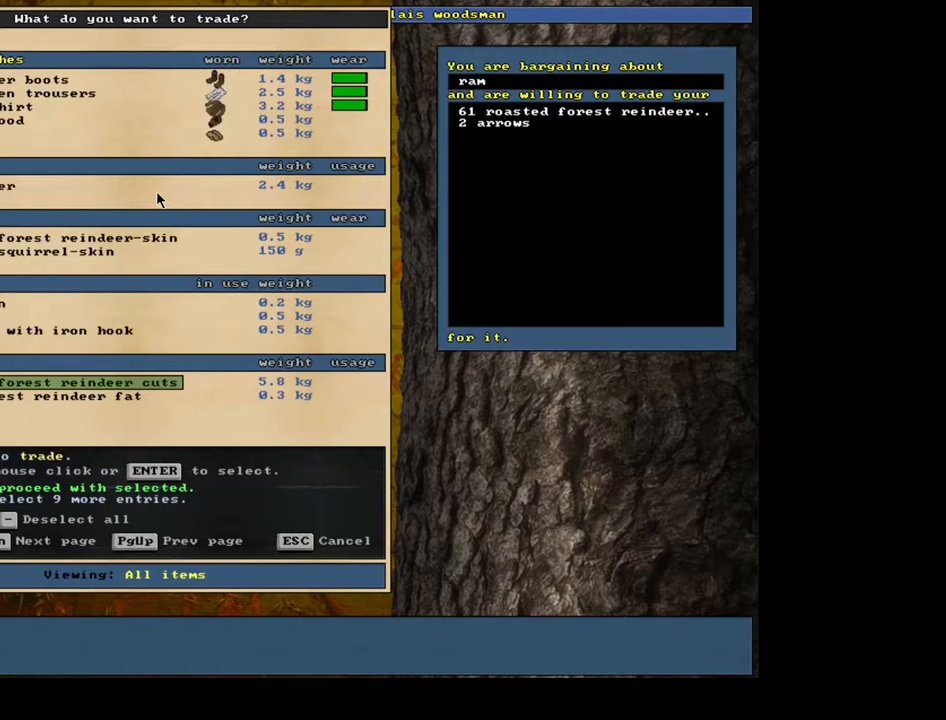
{"keys": [], "mouse": [], "events": [[200, "space", "down"], [317, "space", "up"]]}
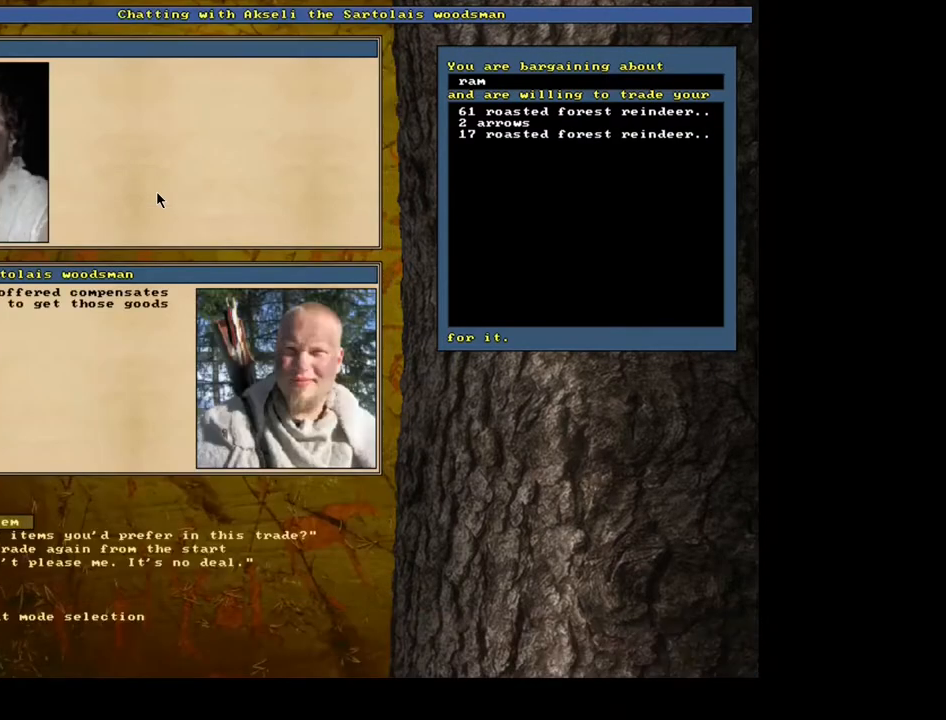
{"keys": [], "mouse": [], "events": []}
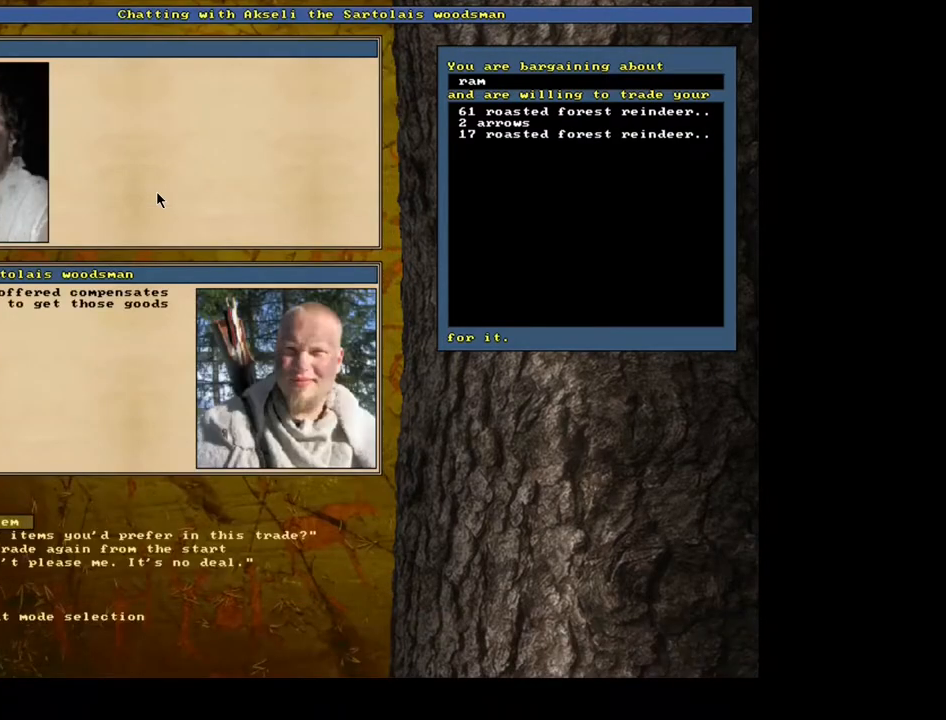
{"keys": [], "mouse": [], "events": [[367, "down", "down"], [450, "down", "up"]]}
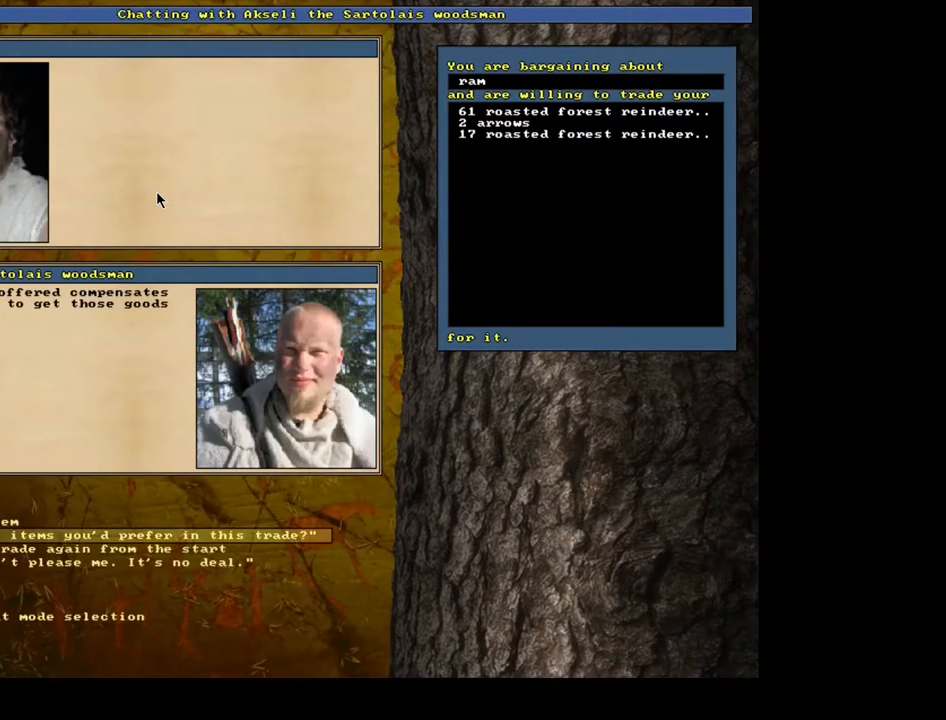
{"keys": [], "mouse": [], "events": []}
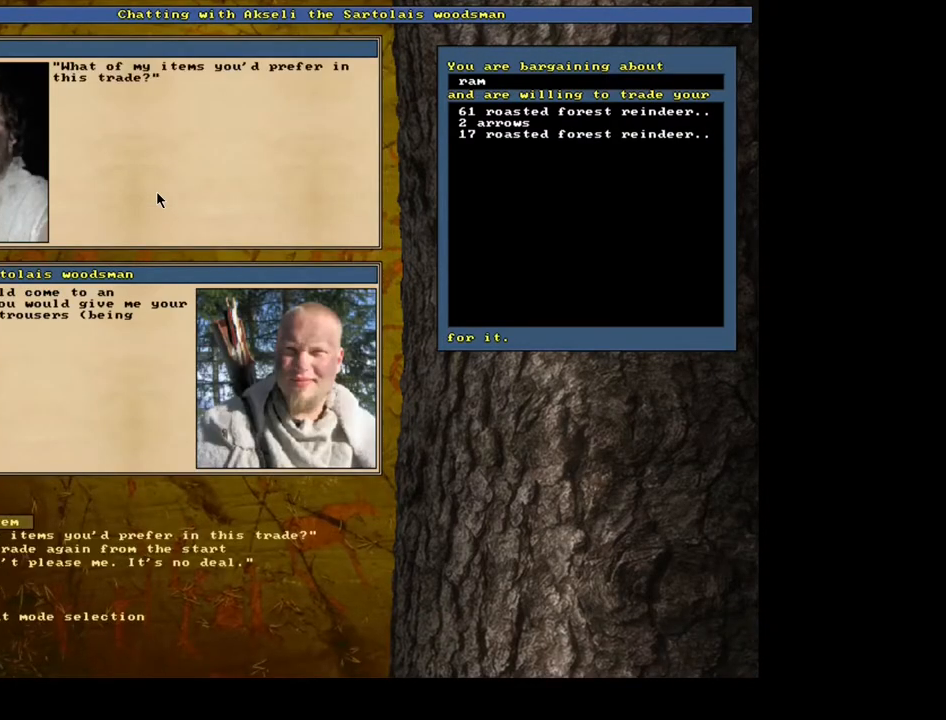
{"keys": [], "mouse": [], "events": []}
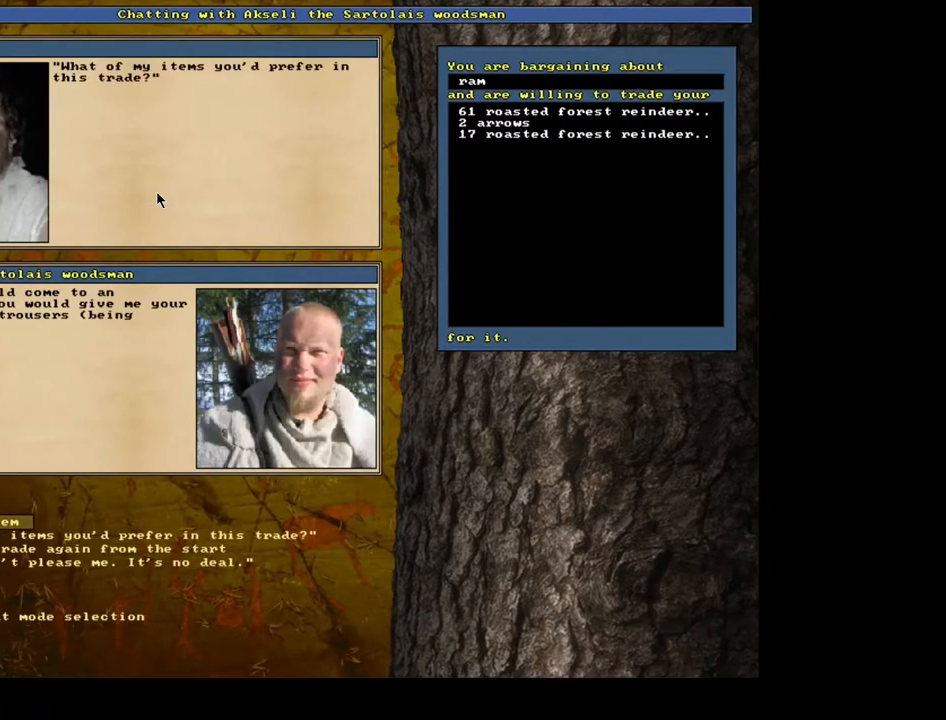
{"keys": [], "mouse": [], "events": []}
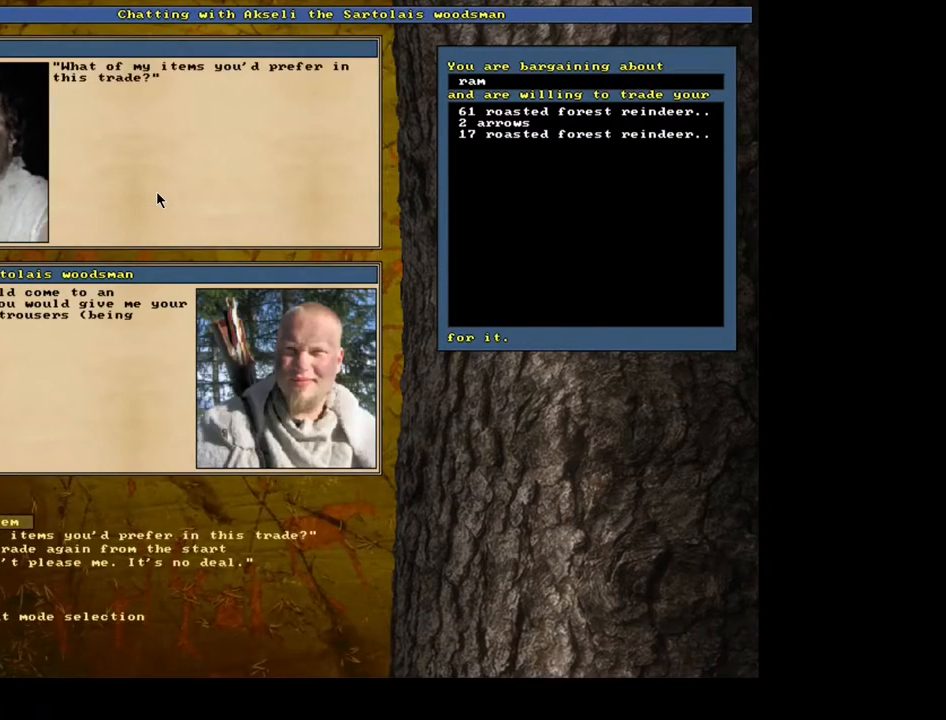
{"keys": [], "mouse": [], "events": []}
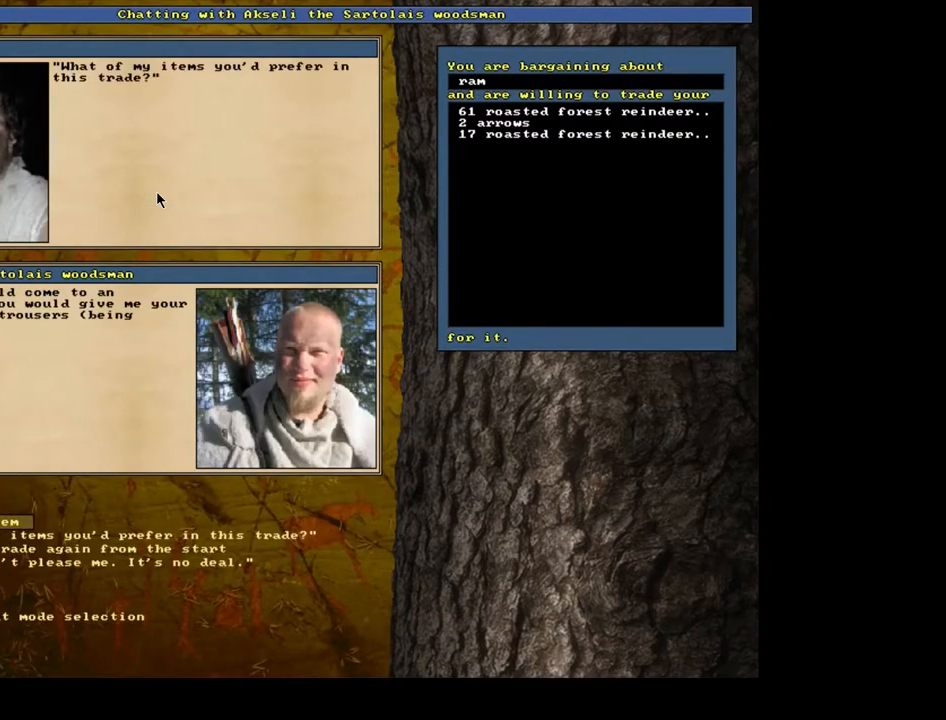
{"keys": [], "mouse": [], "events": []}
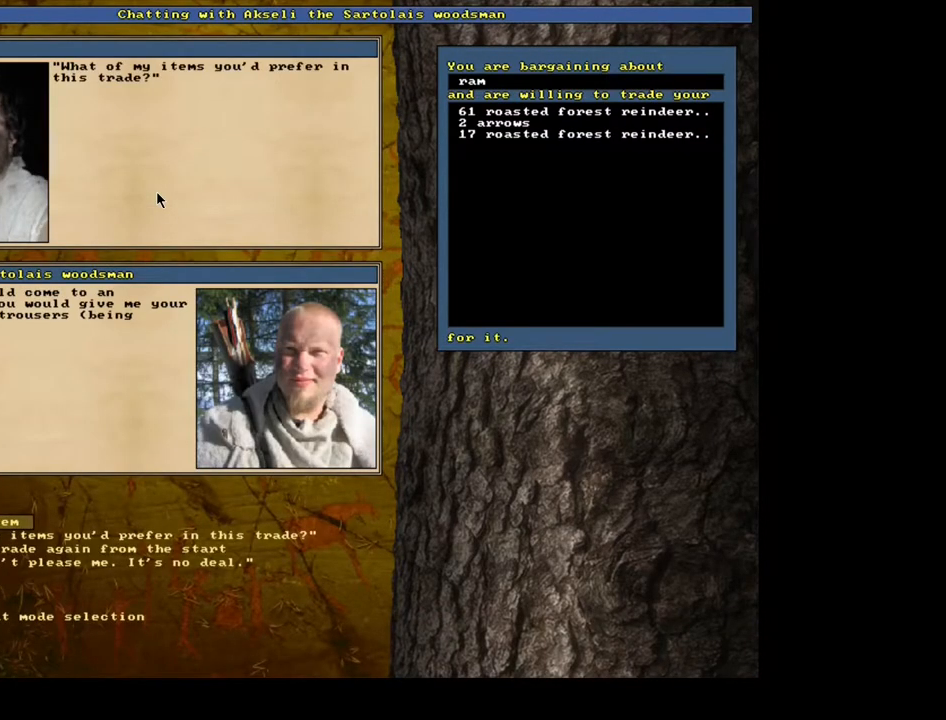
{"keys": [], "mouse": [], "events": []}
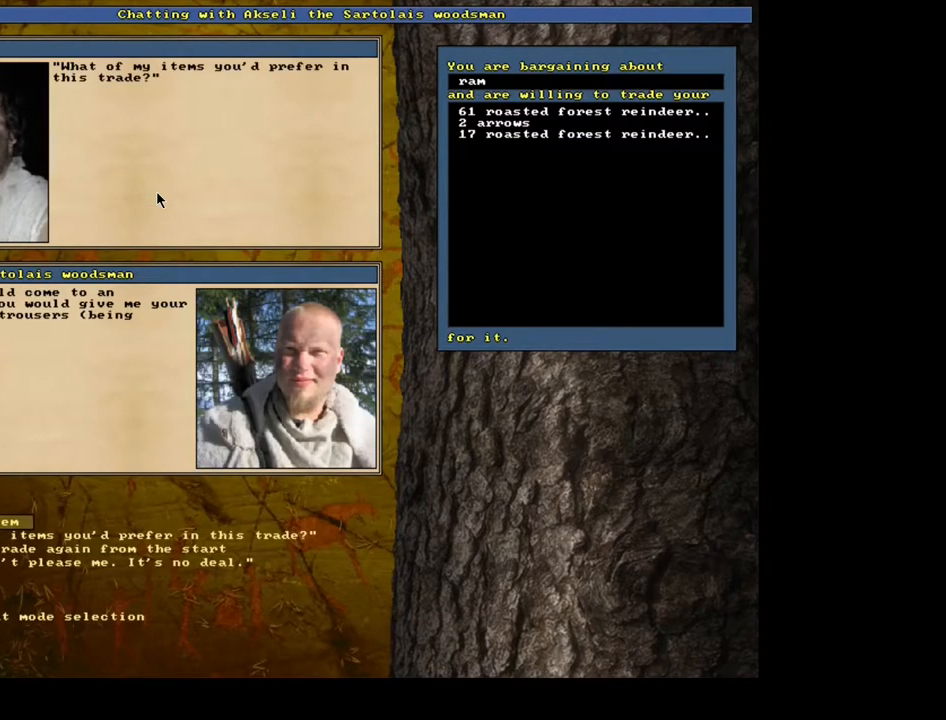
{"keys": [], "mouse": [], "events": []}
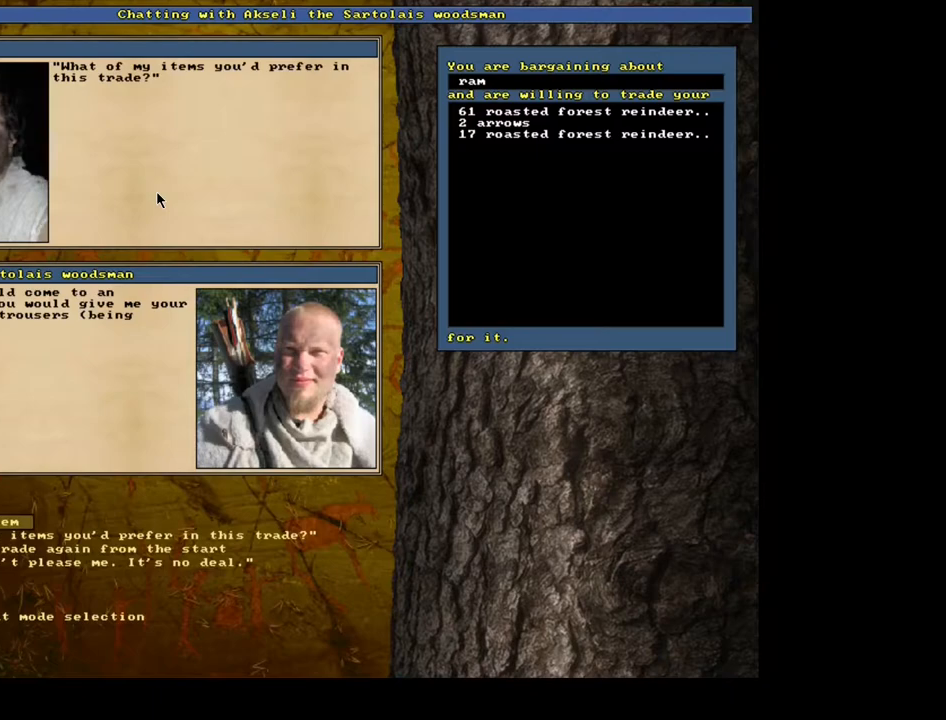
{"keys": [], "mouse": [], "events": []}
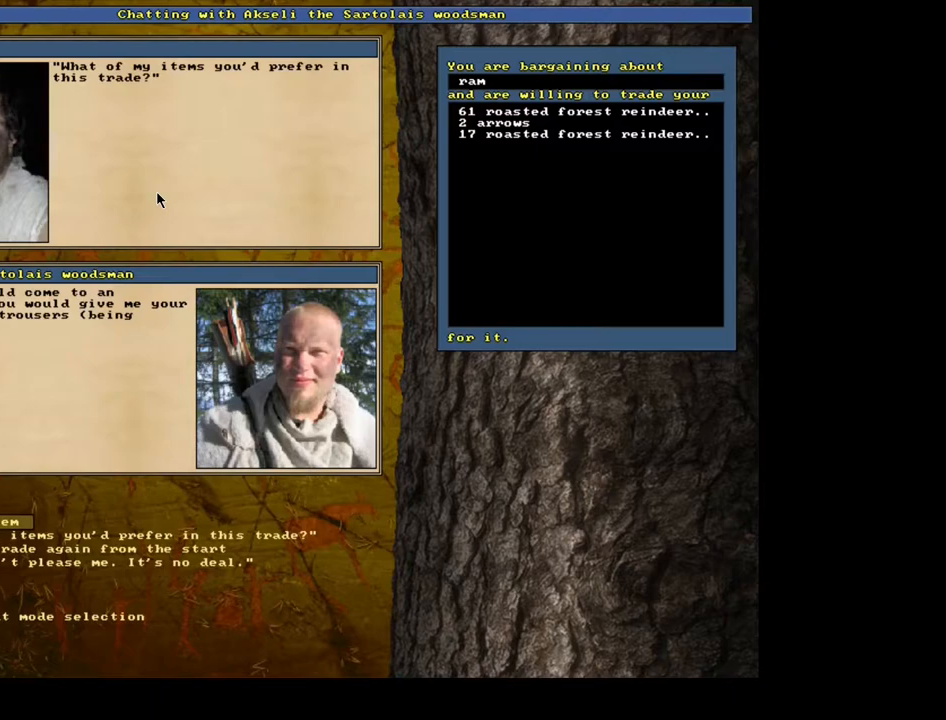
{"keys": [], "mouse": [], "events": []}
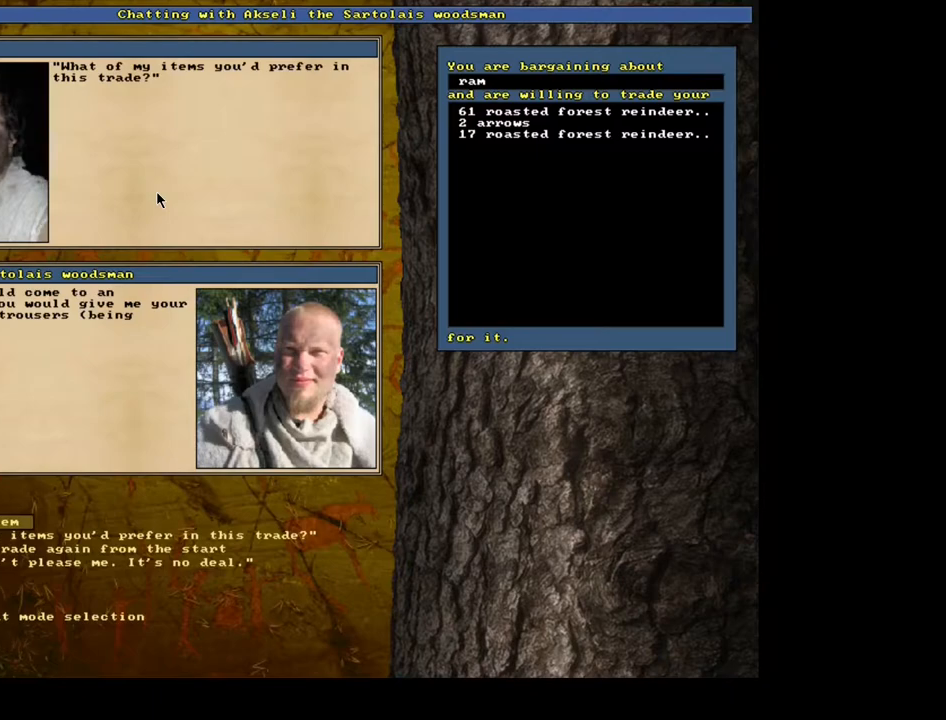
{"keys": [], "mouse": [], "events": []}
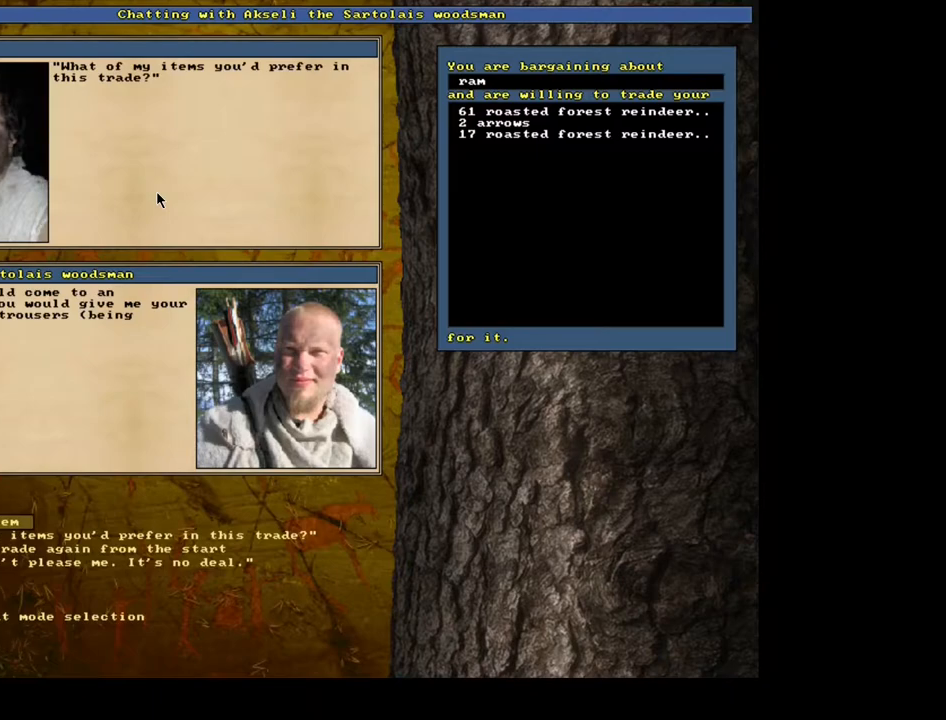
{"keys": [], "mouse": [], "events": [[217, "4", "down"], [350, "4", "up"]]}
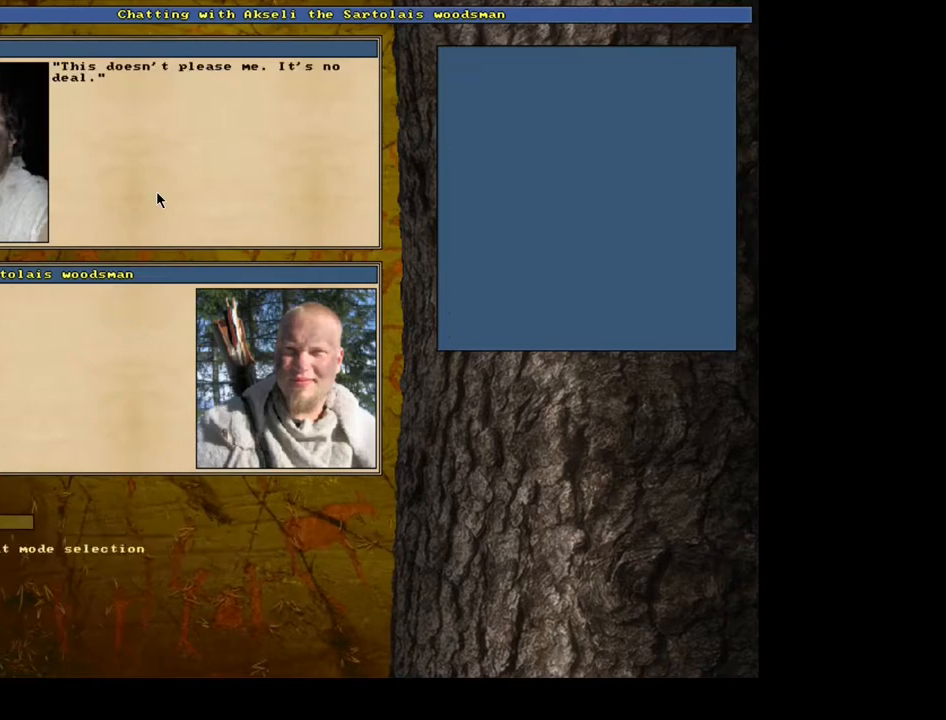
{"keys": [], "mouse": [], "events": []}
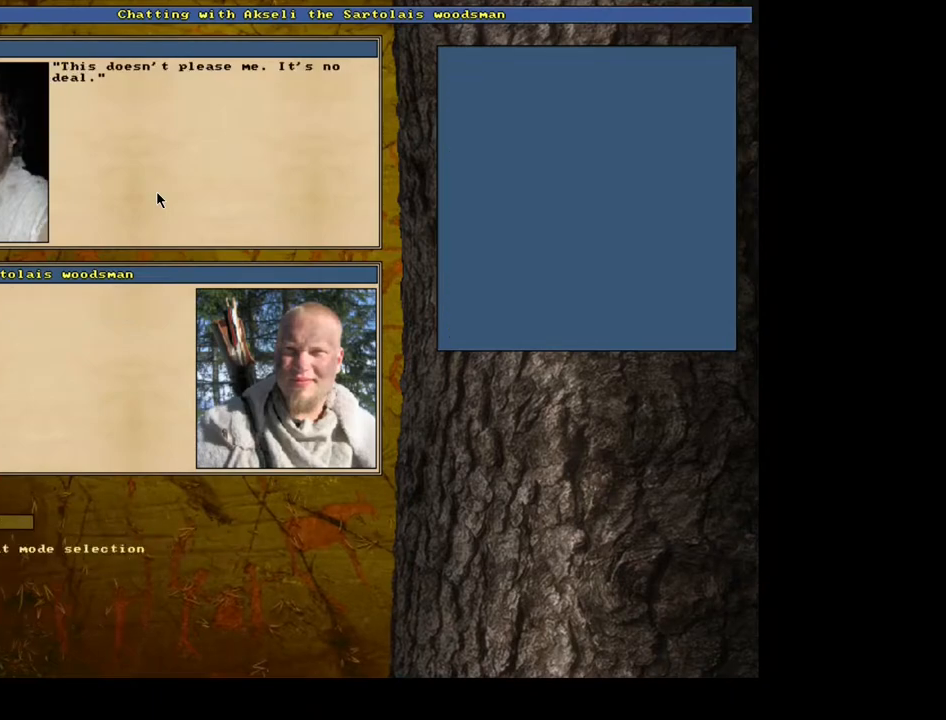
{"keys": [], "mouse": [], "events": [[117, "0", "down"], [233, "0", "up"]]}
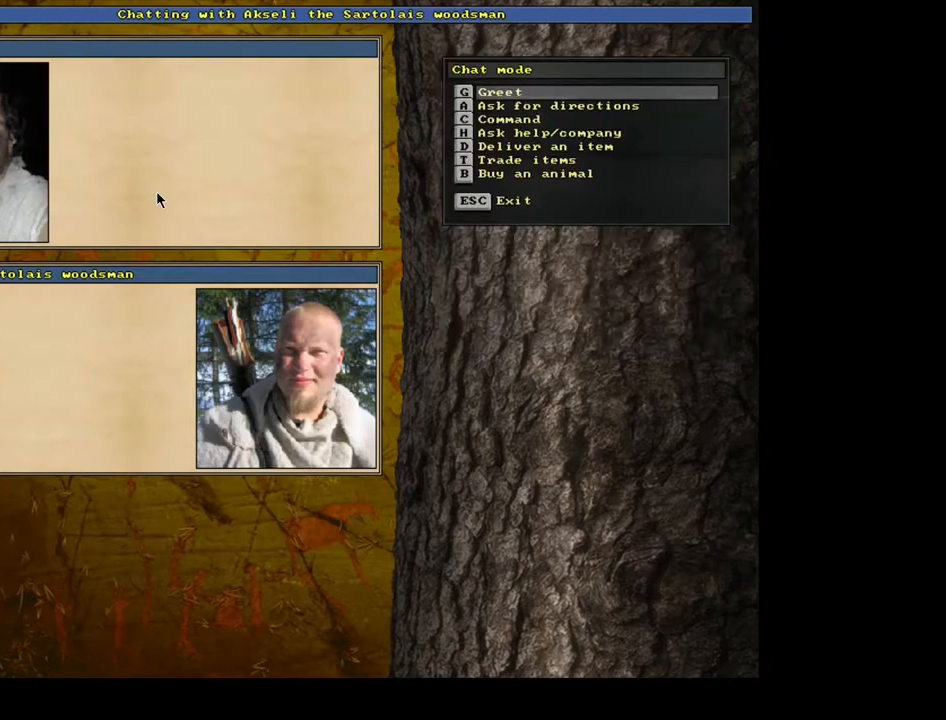
{"keys": [], "mouse": [], "events": [[17, "b", "down"], [117, "b", "up"]]}
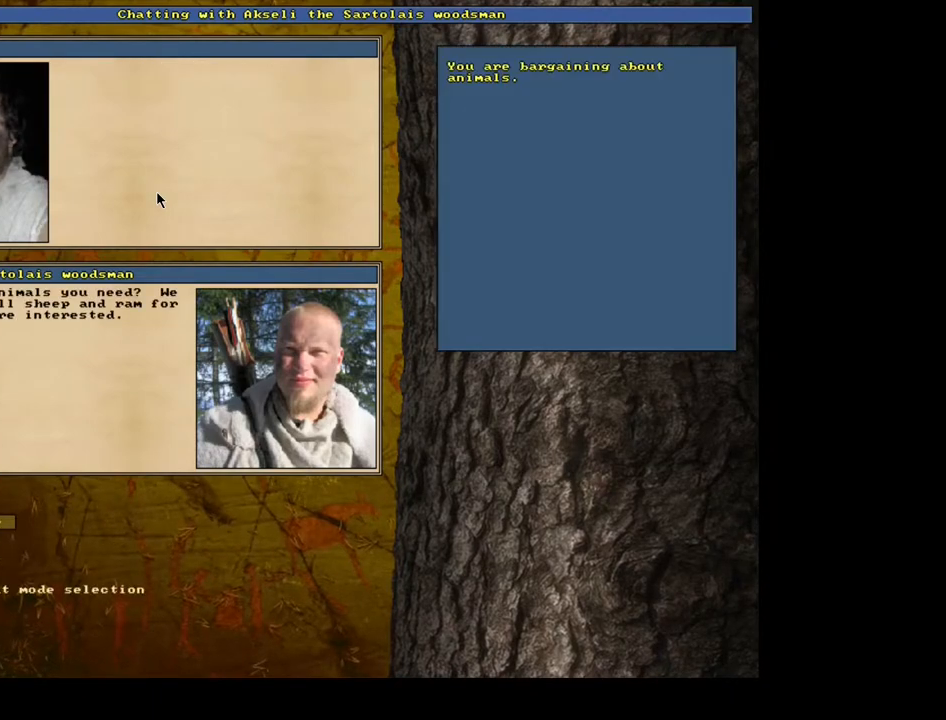
{"keys": [], "mouse": [], "events": []}
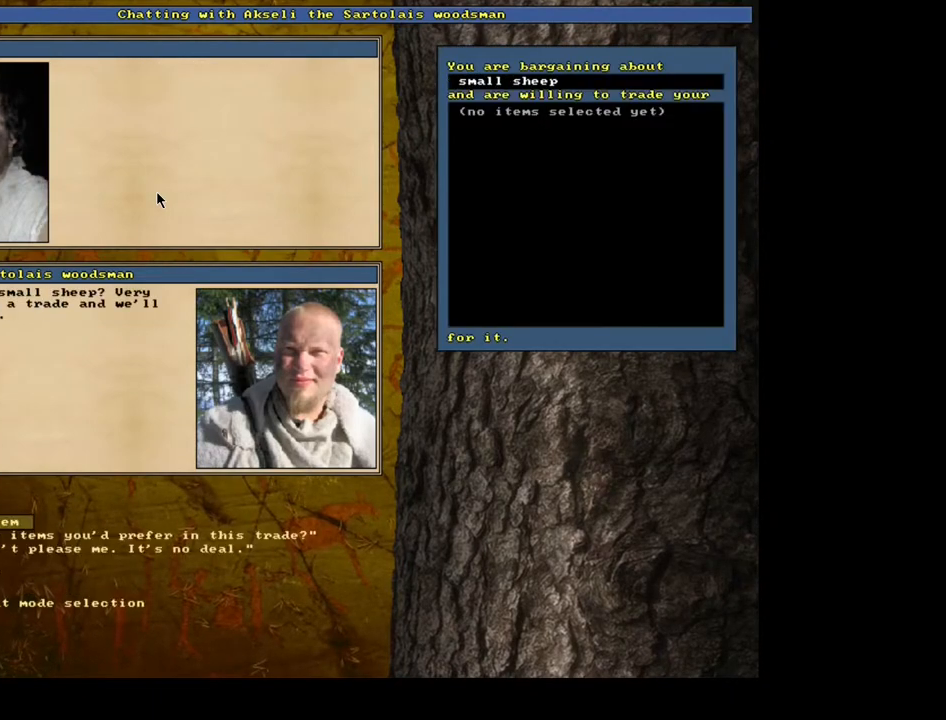
{"keys": [], "mouse": [], "events": []}
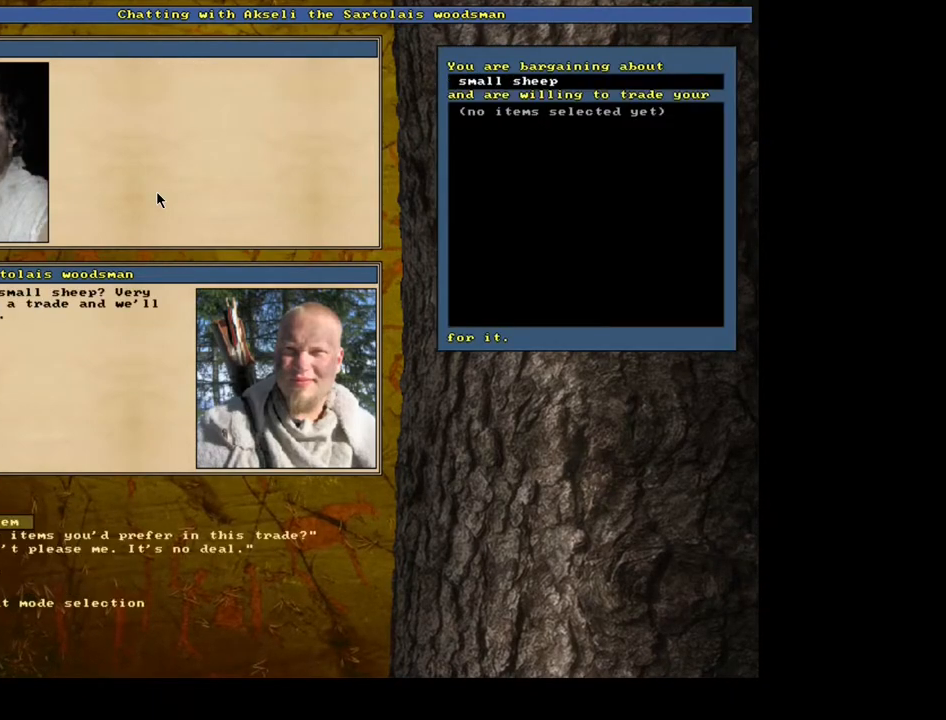
{"keys": [], "mouse": [], "events": []}
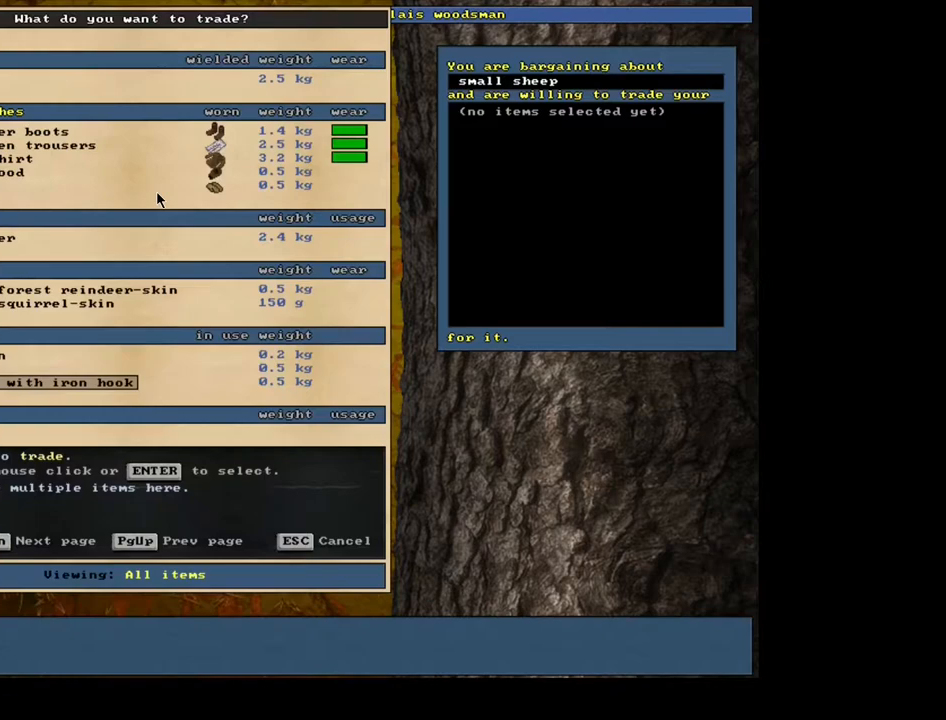
{"keys": [], "mouse": [], "events": []}
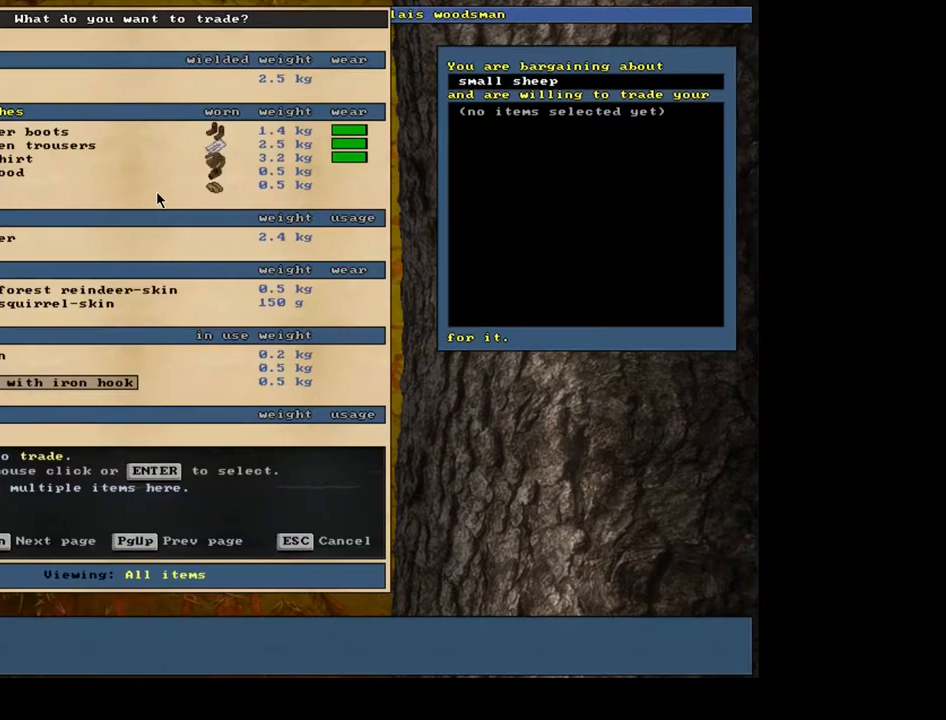
{"keys": ["f"], "mouse": [], "events": [[317, "tab", "down"], [417, "tab", "up"], [433, "f", "down"]]}
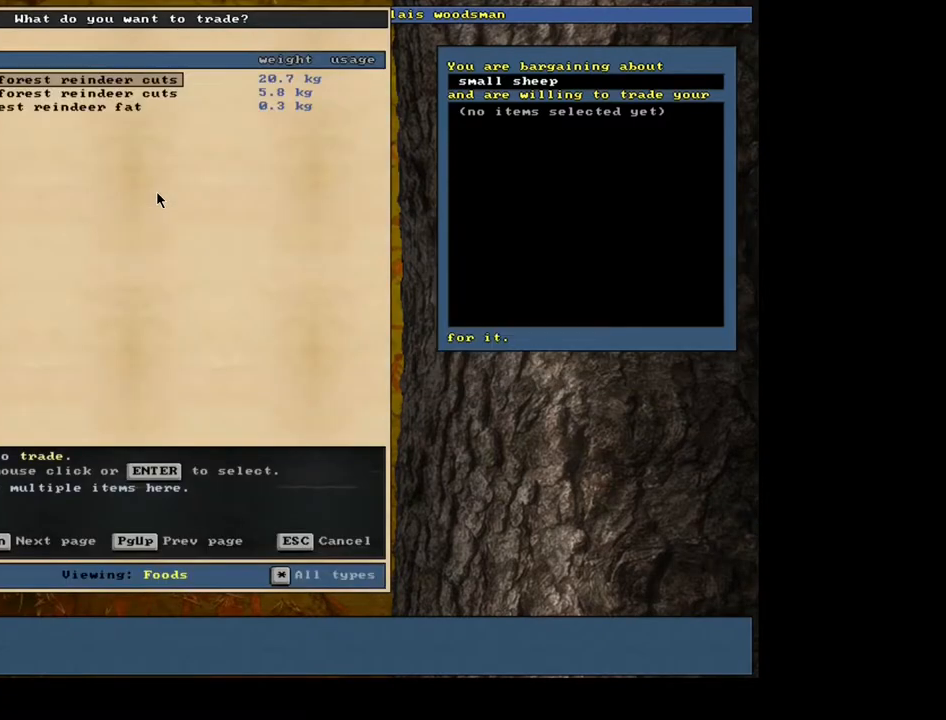
{"keys": [], "mouse": [], "events": [[17, "f", "up"]]}
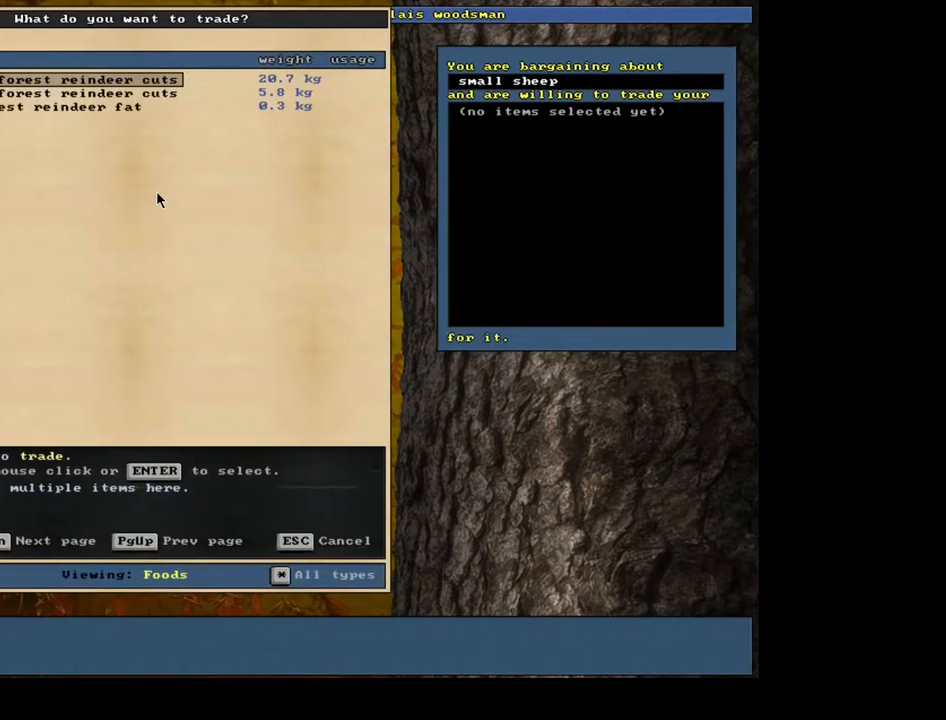
{"keys": [], "mouse": [], "events": []}